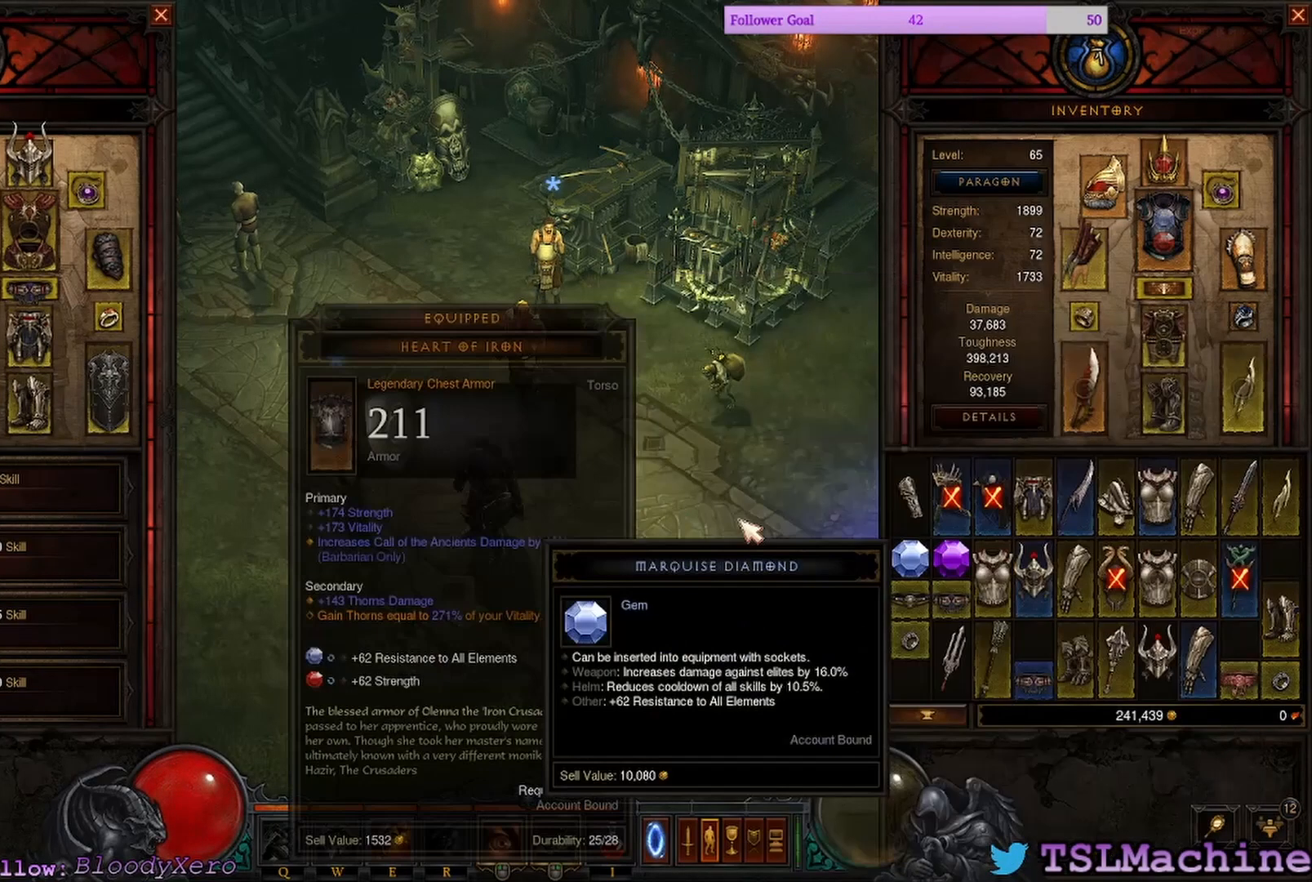
Gameplay with keyboard and mouse; each line is a JSON object with the keys and mouse buttons held at the frame after it. "events" lists presses ("down") and releases ("up") of "1", "2", "4", "a", "alt", "c", "caps_lock", "ctrl", "d", "e", "escape", "f", "f1", "g", "q", "r", "s", "shift", "space", "tab", "tilde", "v", "w", "x", "z", "mouse_left", "mouse_wheel" and "mouse_right" between this image and that frame as [ms after this image, input, new state], when the widget could be followed in between. "mouse_left", "mouse_wheel", "mouse_right" = the "left", "wheel", "right" buttons of the "mouse" list. No other keys are recorded. "wheel" means that the mouse wheel is clicked or scrolled. Mouse movement is not recorded. Not read: 3.
{"keys": [], "mouse": ["left"], "events": [[367, "mouse_left", "down"]]}
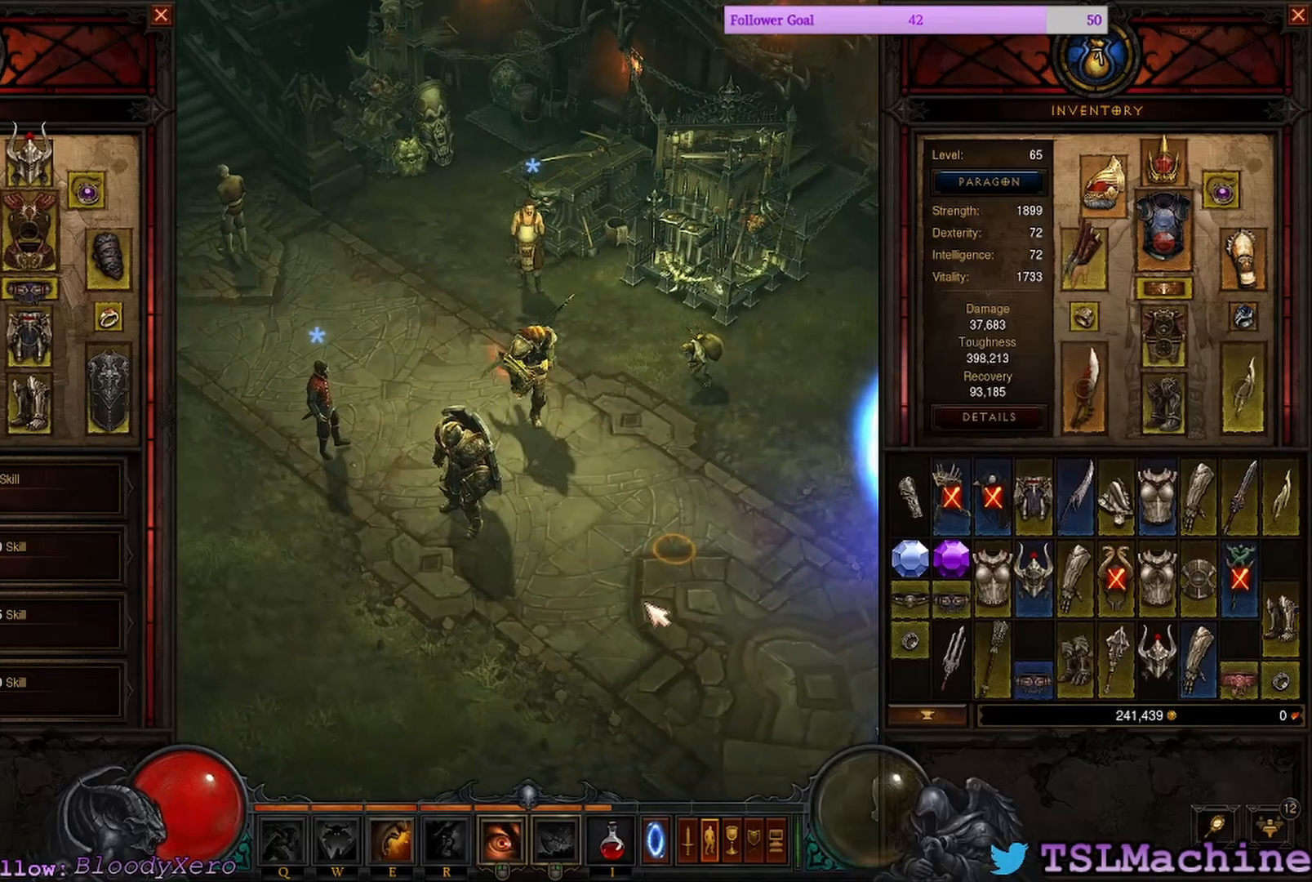
{"keys": [], "mouse": ["left"], "events": []}
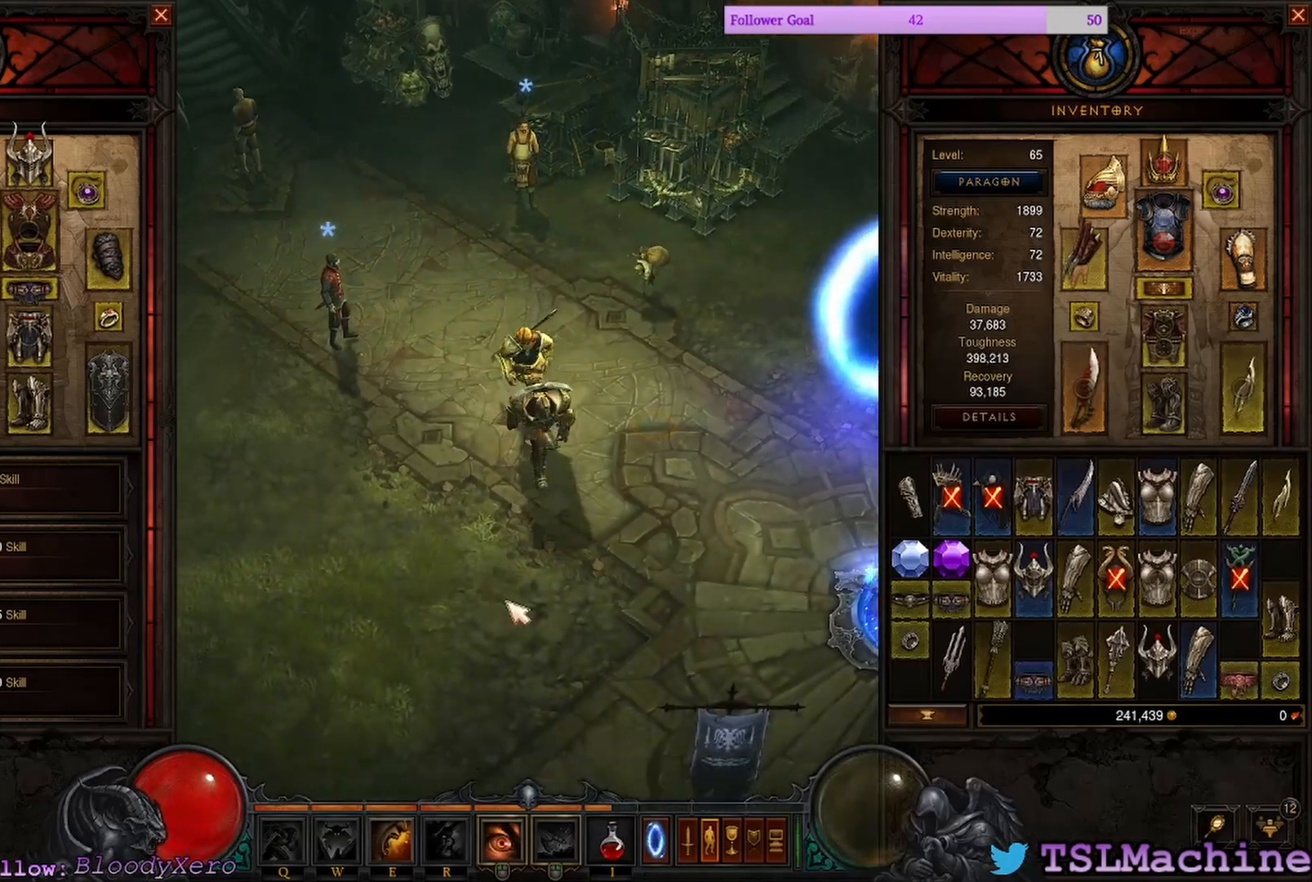
{"keys": [], "mouse": ["left"], "events": []}
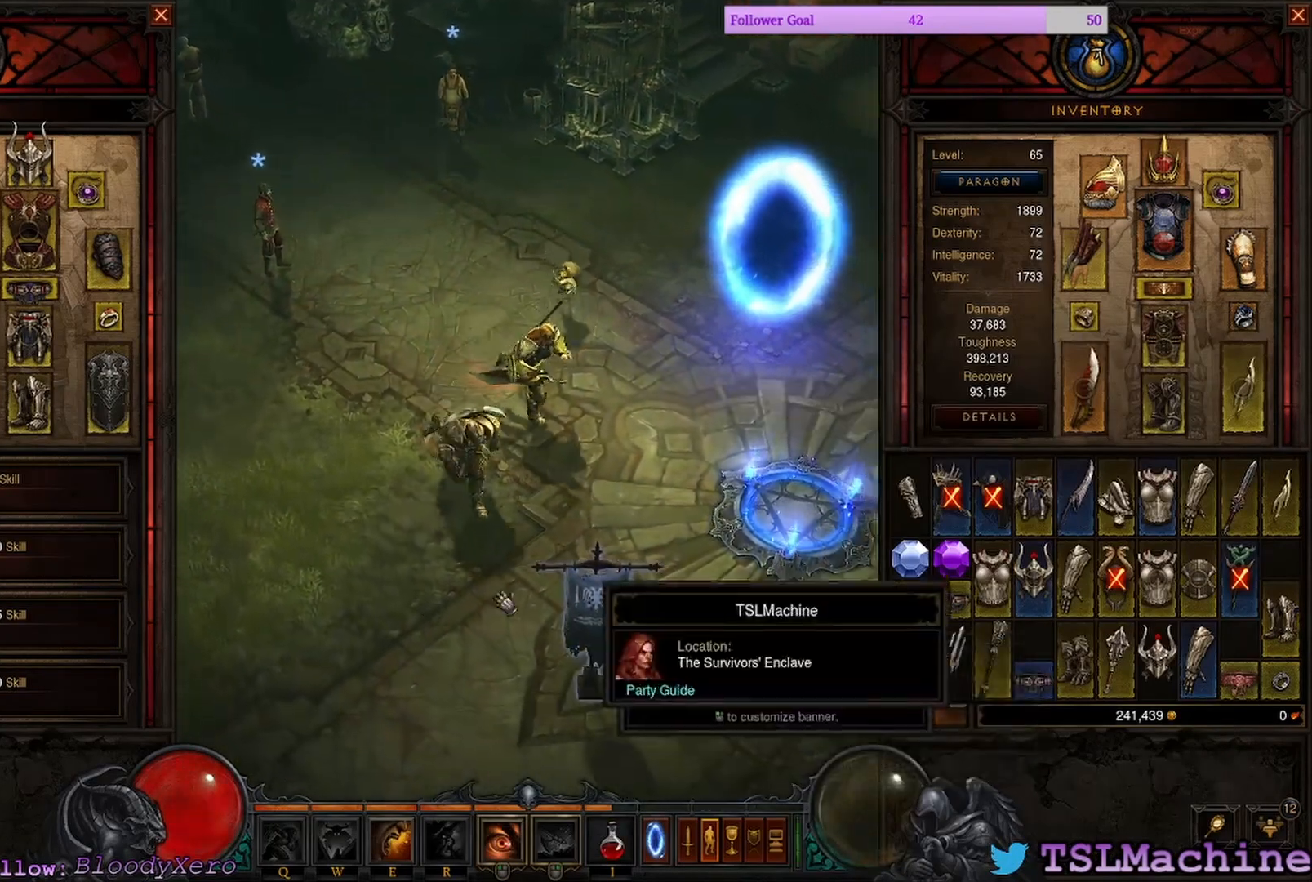
{"keys": [], "mouse": [], "events": [[417, "mouse_left", "up"]]}
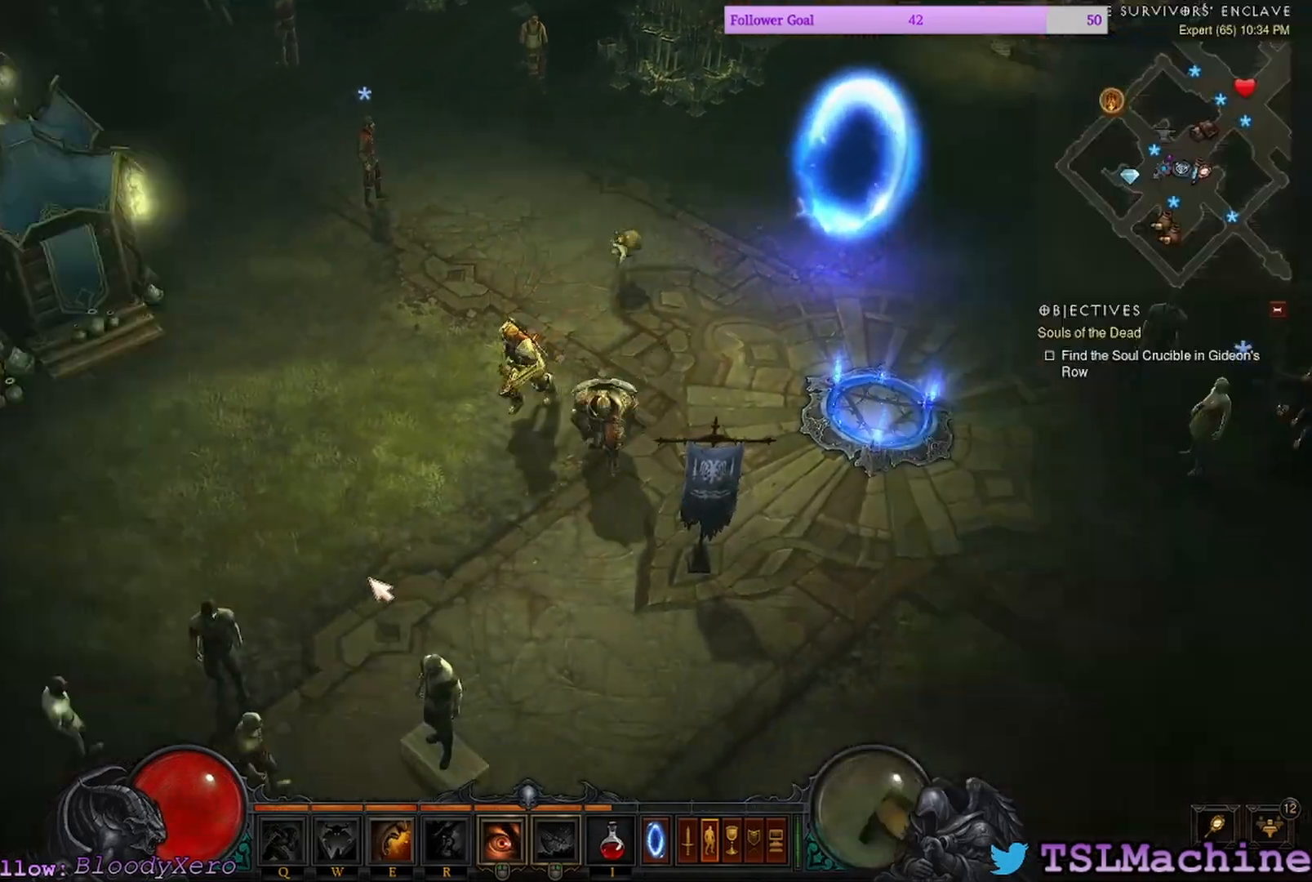
{"keys": [], "mouse": [], "events": []}
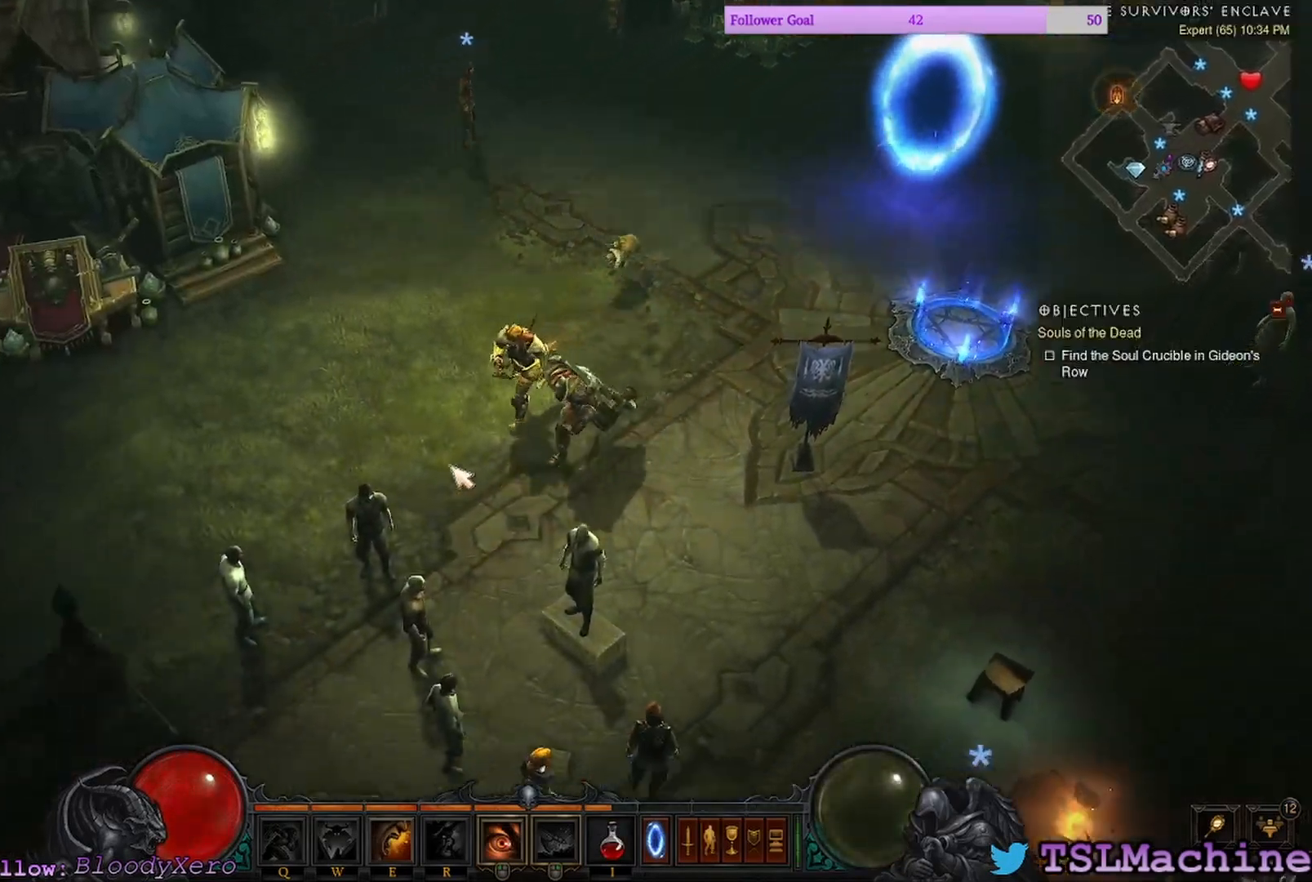
{"keys": [], "mouse": ["left"], "events": [[150, "mouse_left", "down"]]}
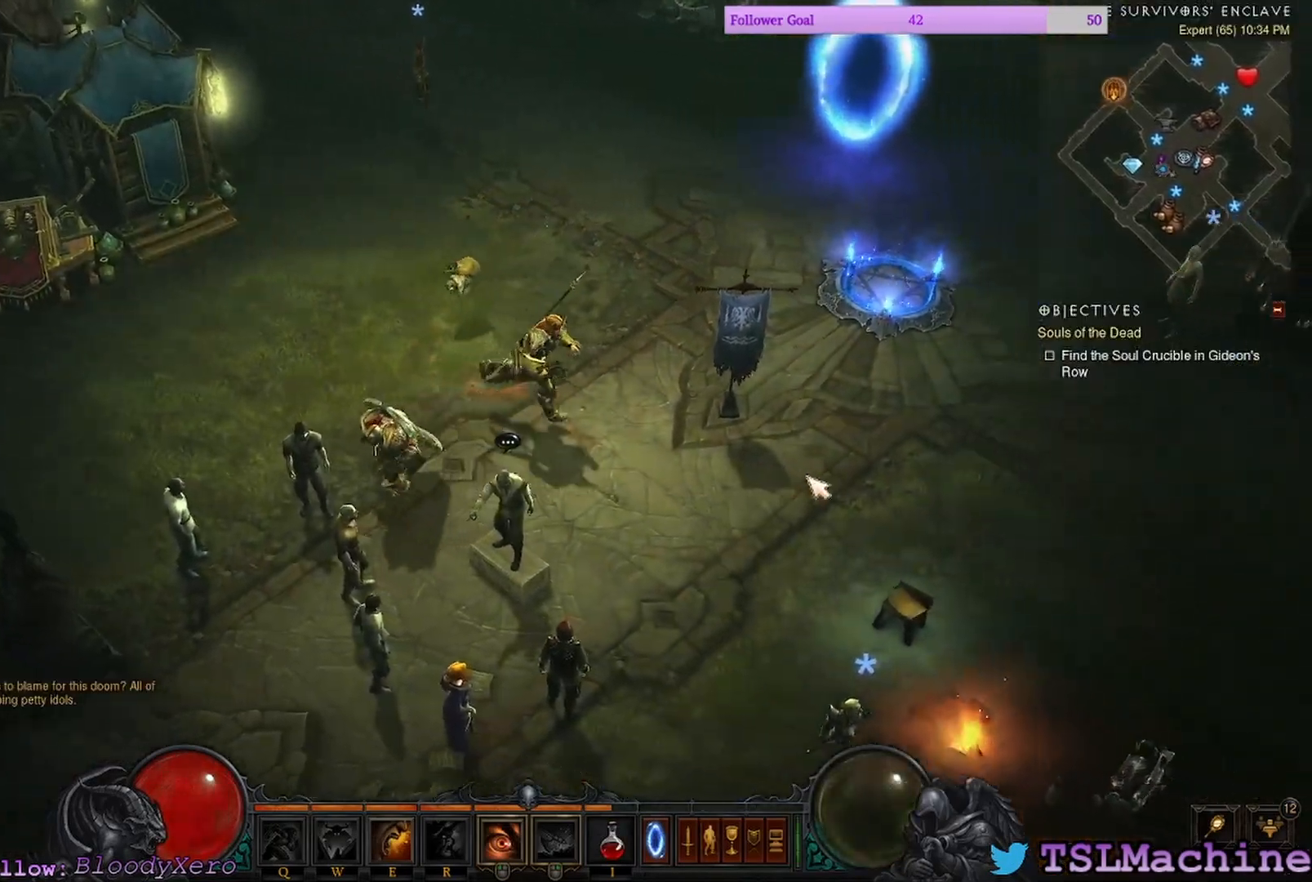
{"keys": [], "mouse": ["left"], "events": []}
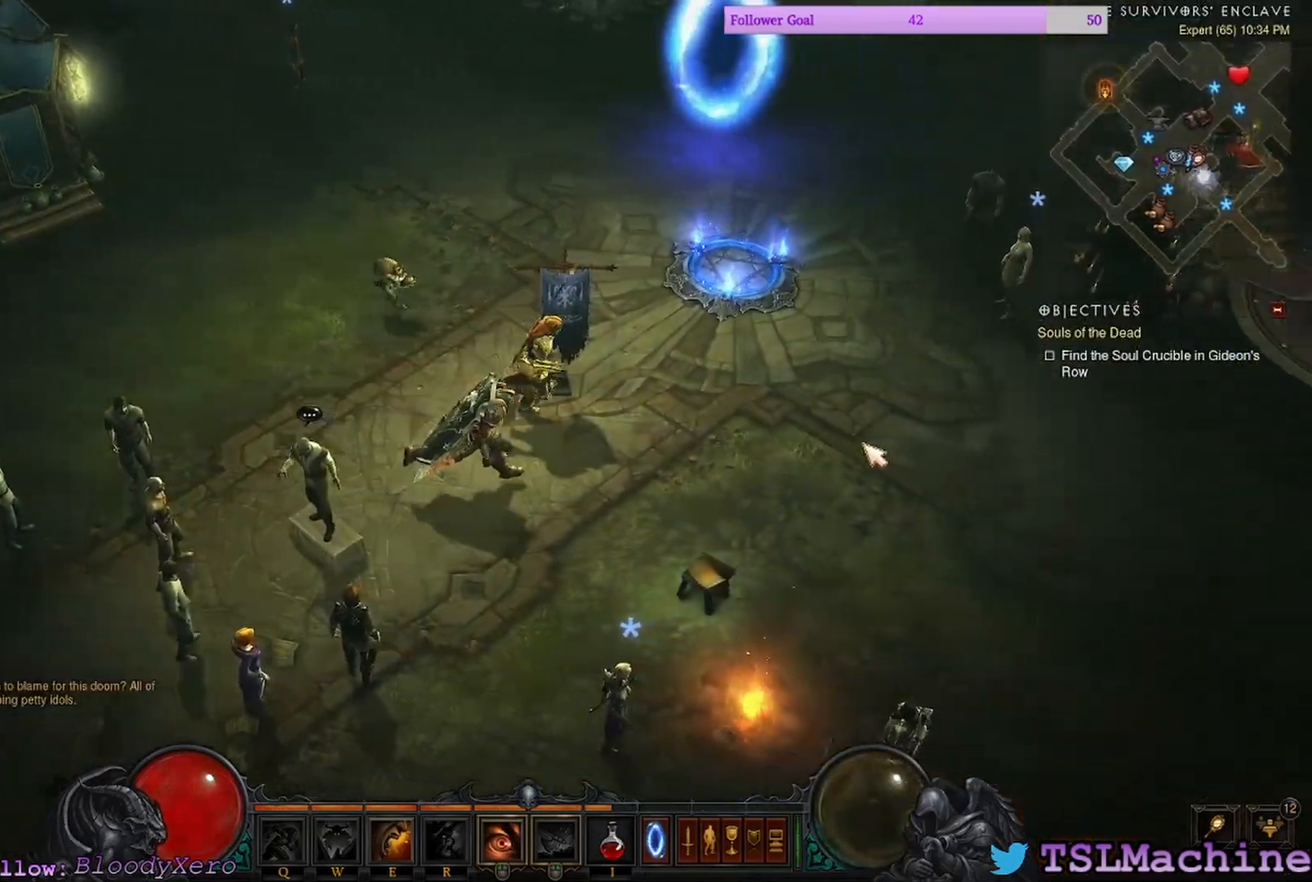
{"keys": ["e", "q"], "mouse": ["left"], "events": [[134, "e", "down"], [467, "q", "down"]]}
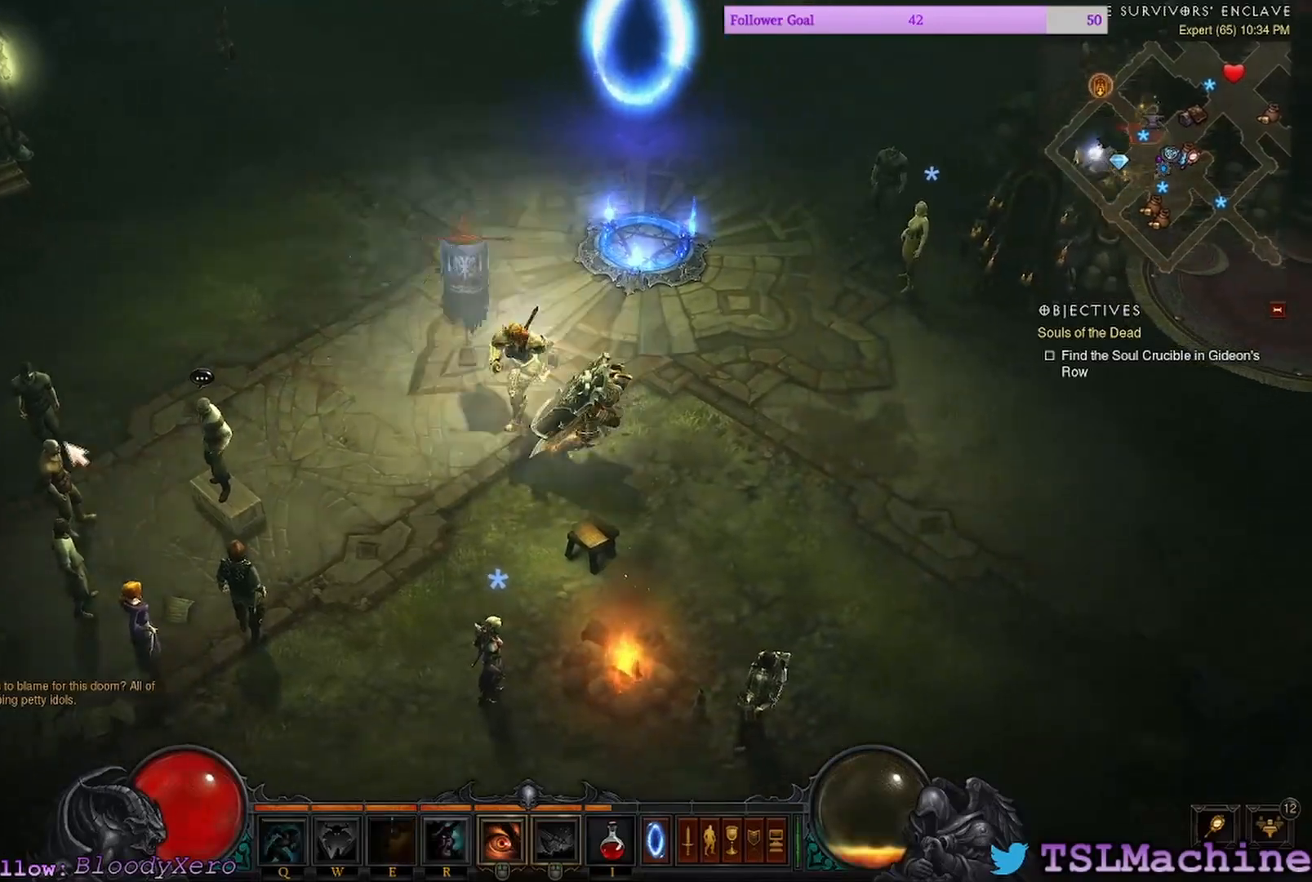
{"keys": [], "mouse": ["left"], "events": [[84, "e", "up"], [434, "q", "up"]]}
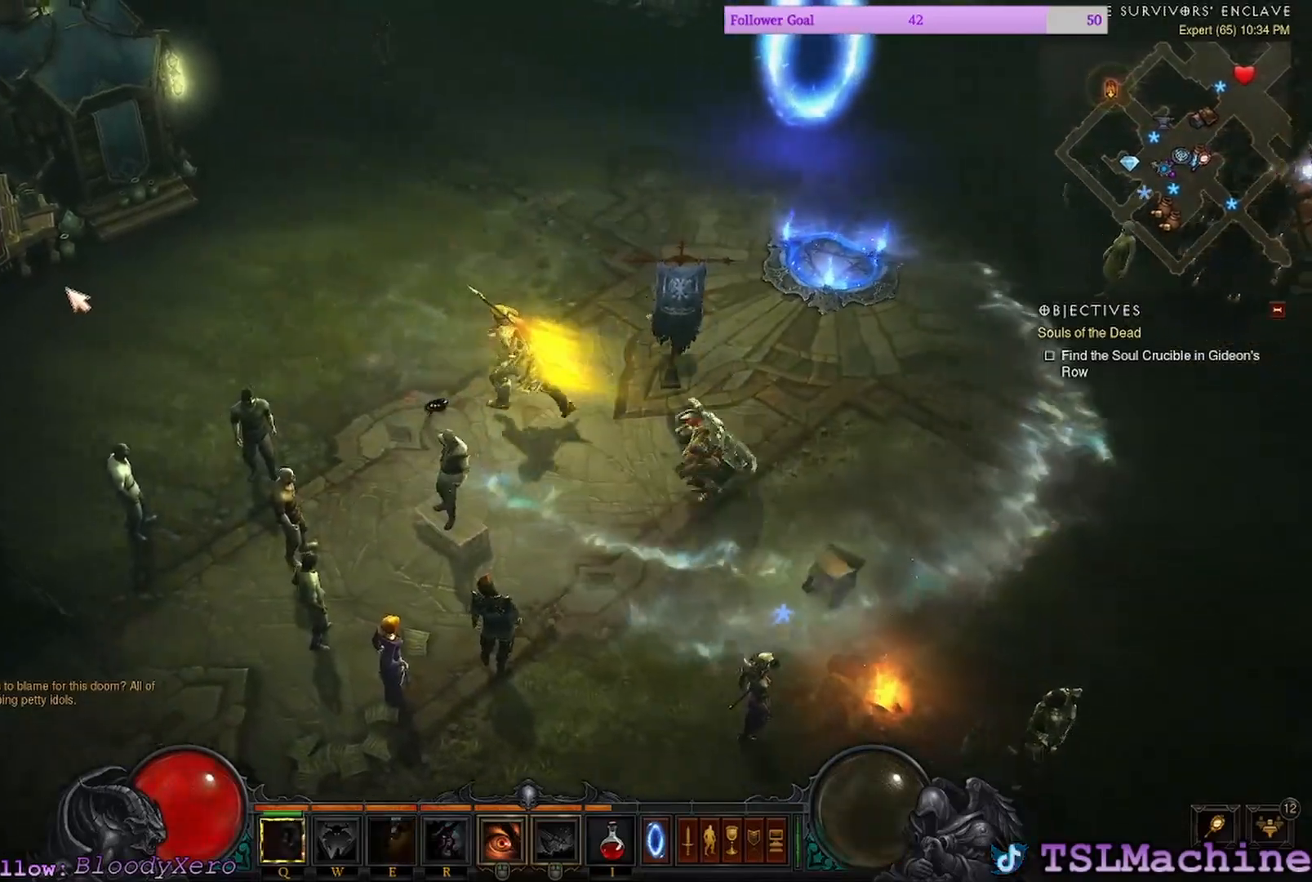
{"keys": [], "mouse": ["left"], "events": []}
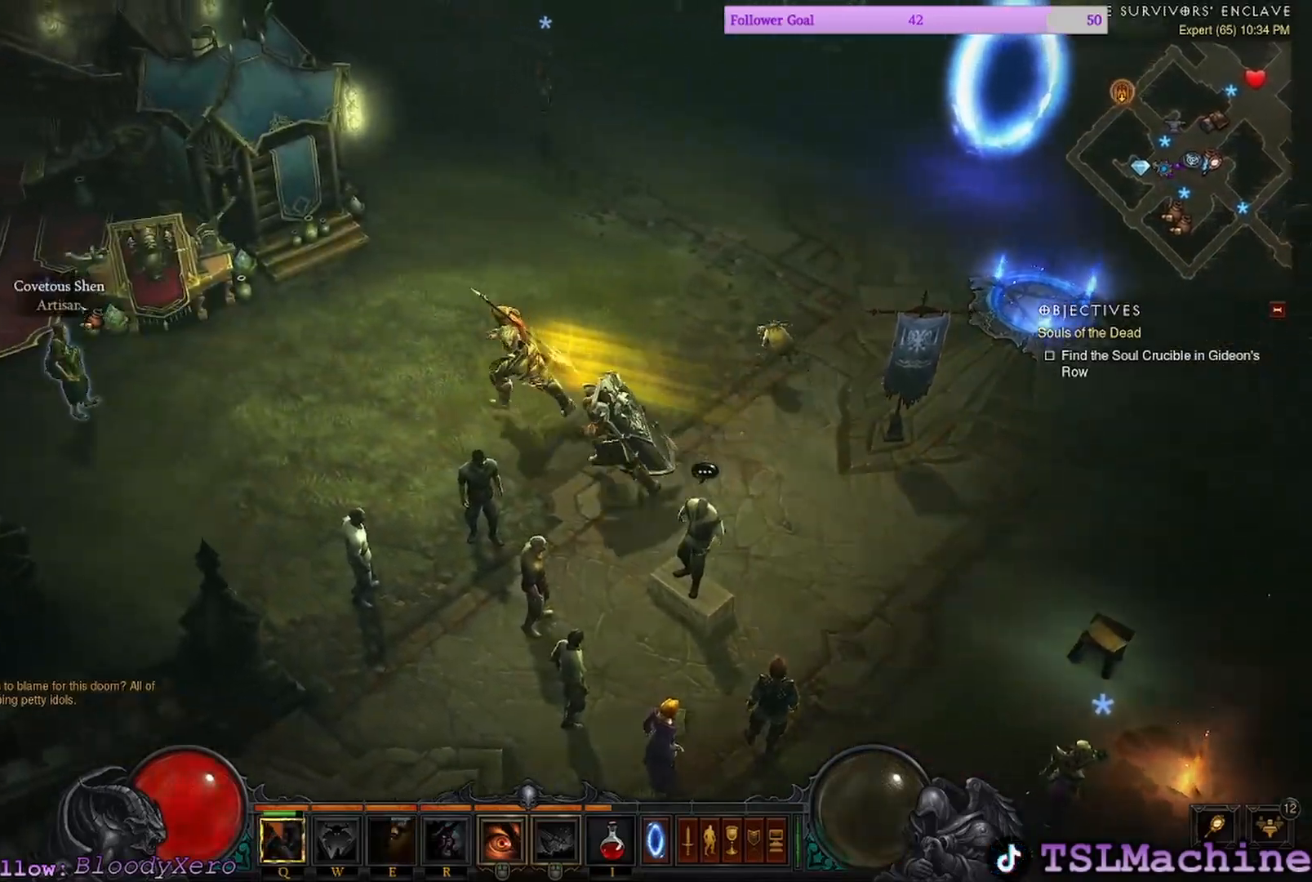
{"keys": [], "mouse": ["left"], "events": []}
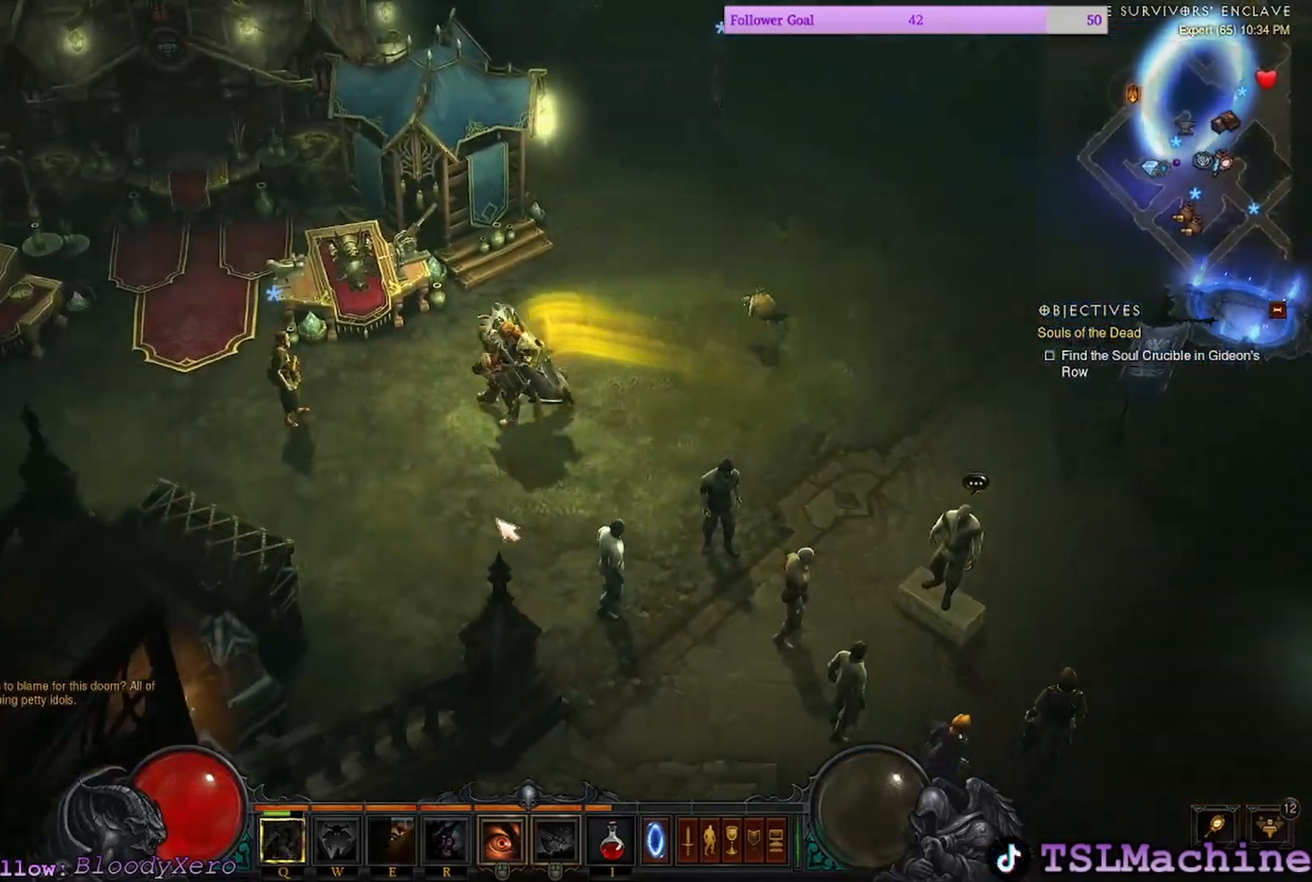
{"keys": [], "mouse": ["left"], "events": []}
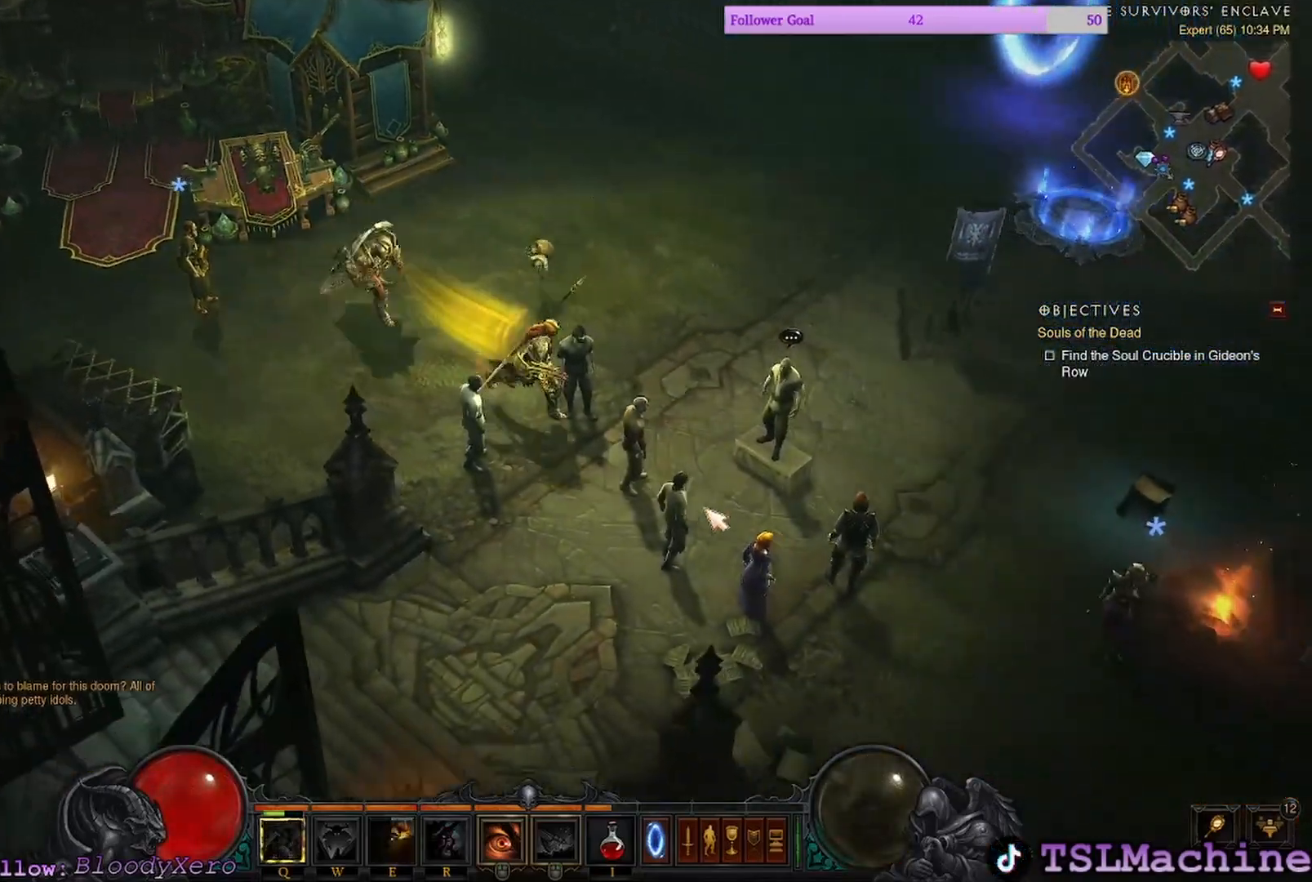
{"keys": [], "mouse": ["left"], "events": []}
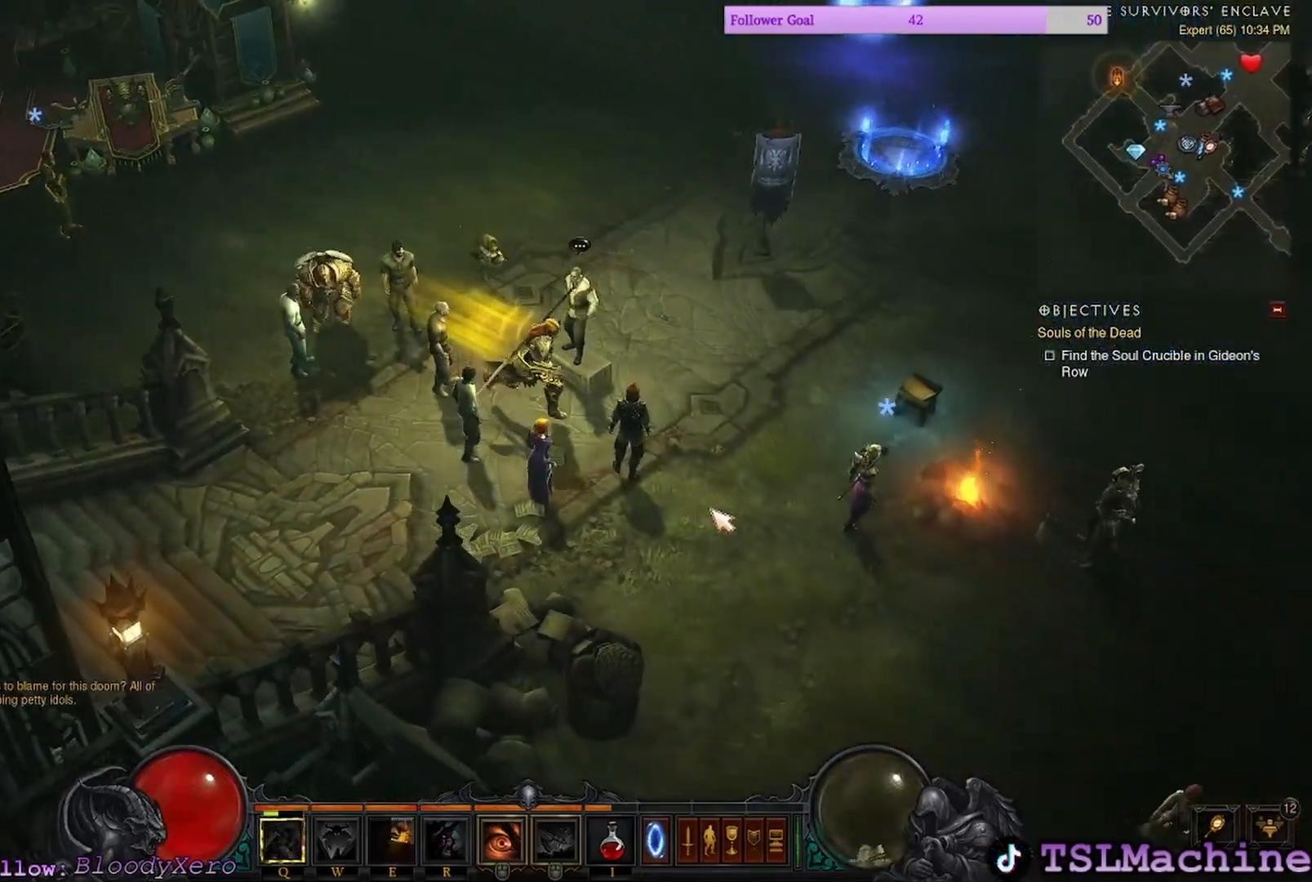
{"keys": [], "mouse": ["left"], "events": []}
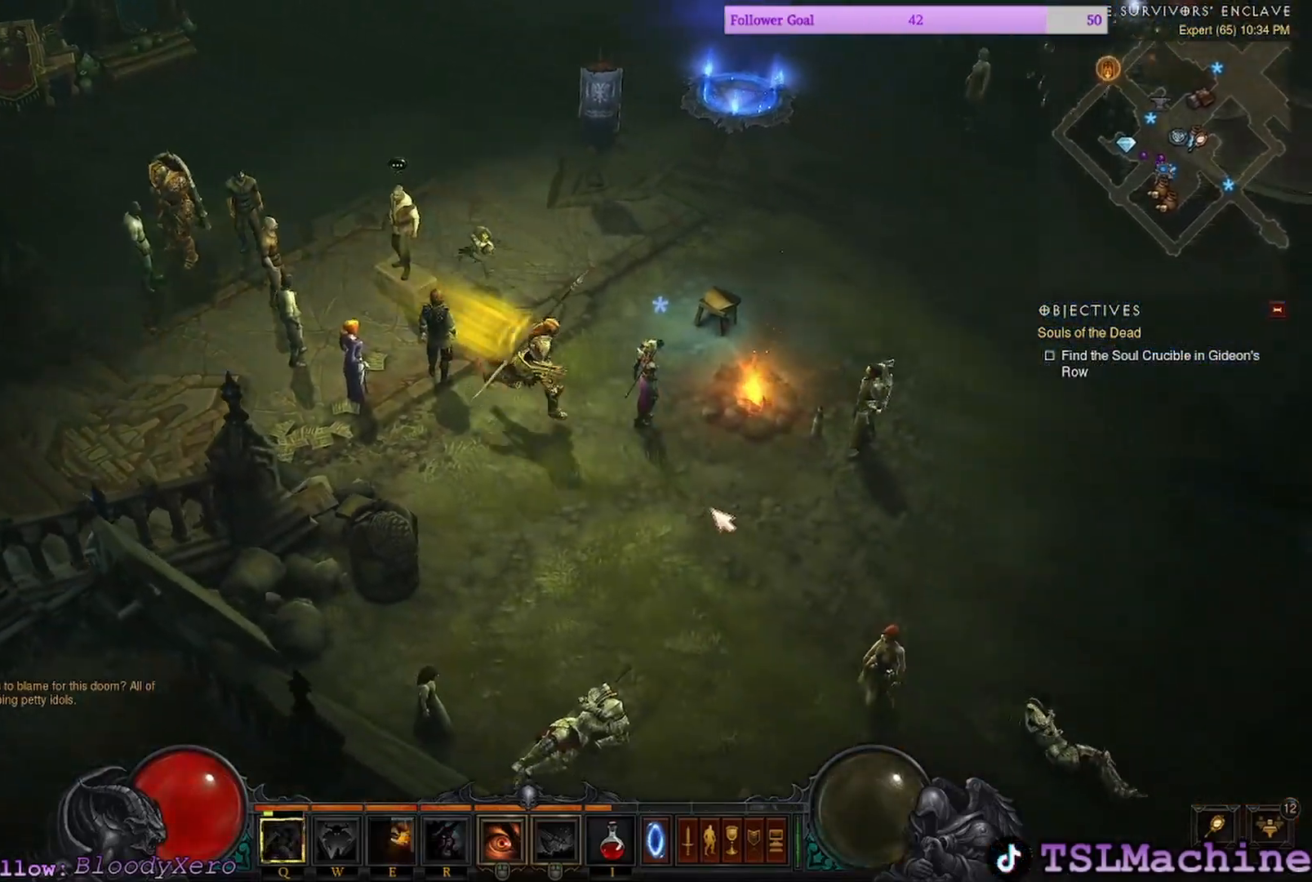
{"keys": [], "mouse": ["left"], "events": []}
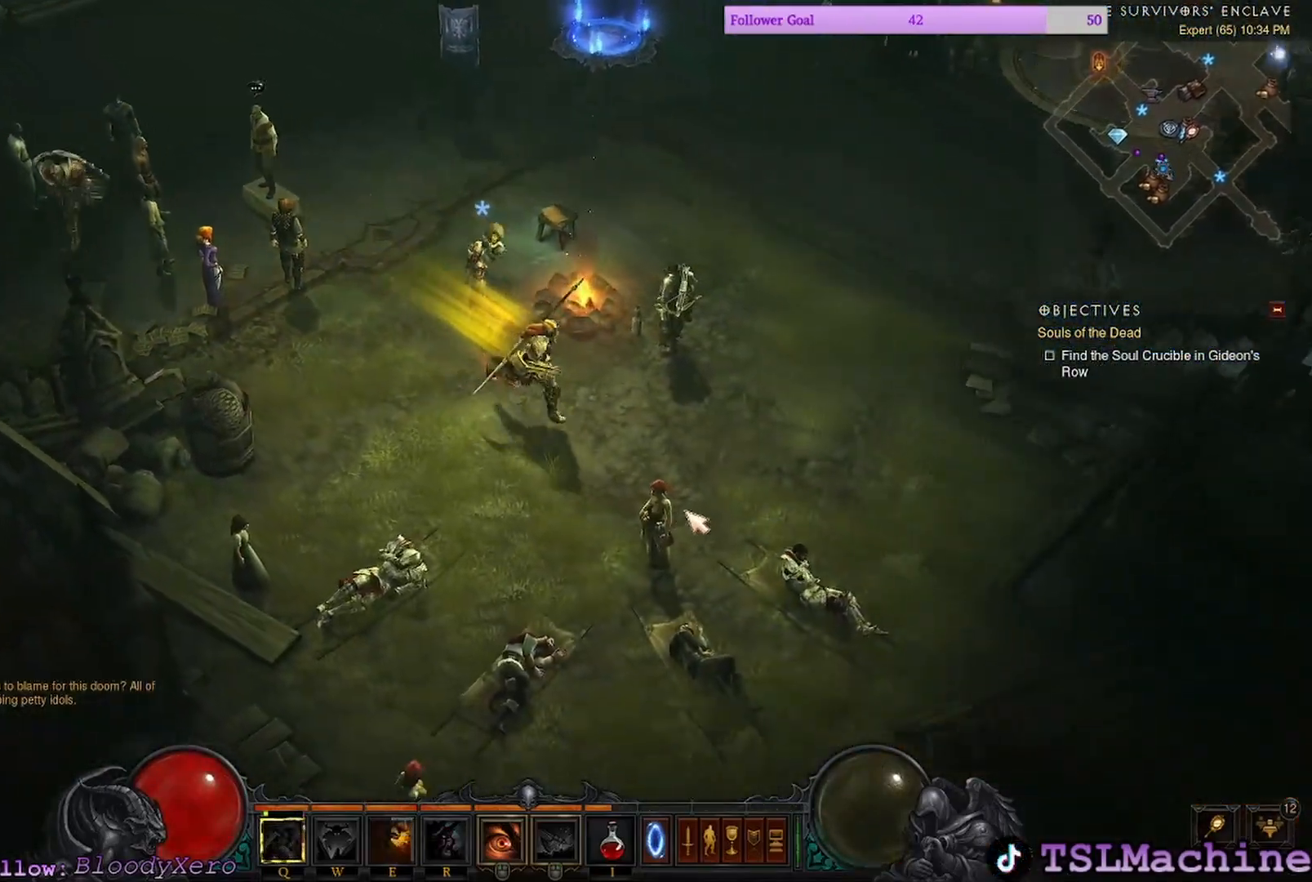
{"keys": [], "mouse": ["left"], "events": []}
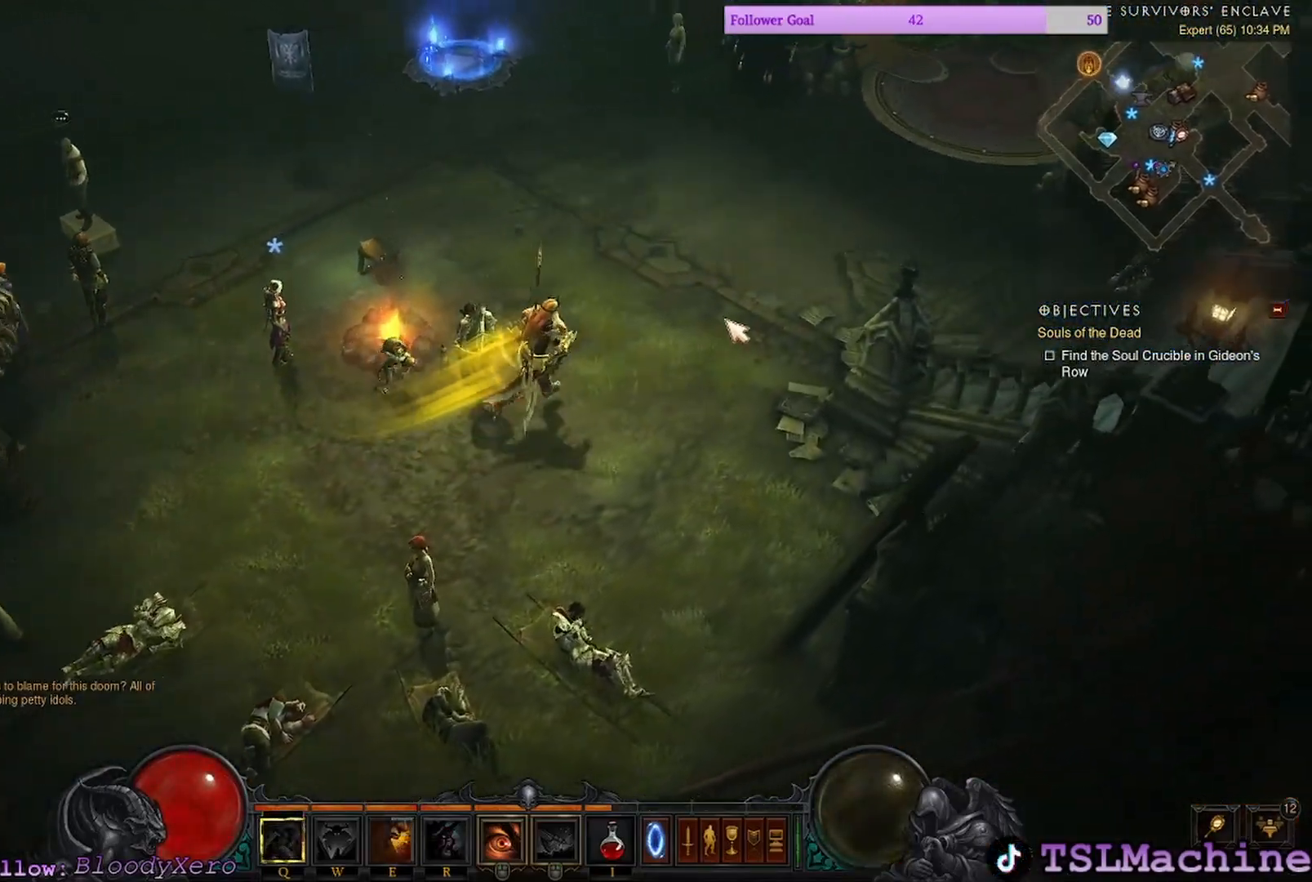
{"keys": [], "mouse": ["left"], "events": []}
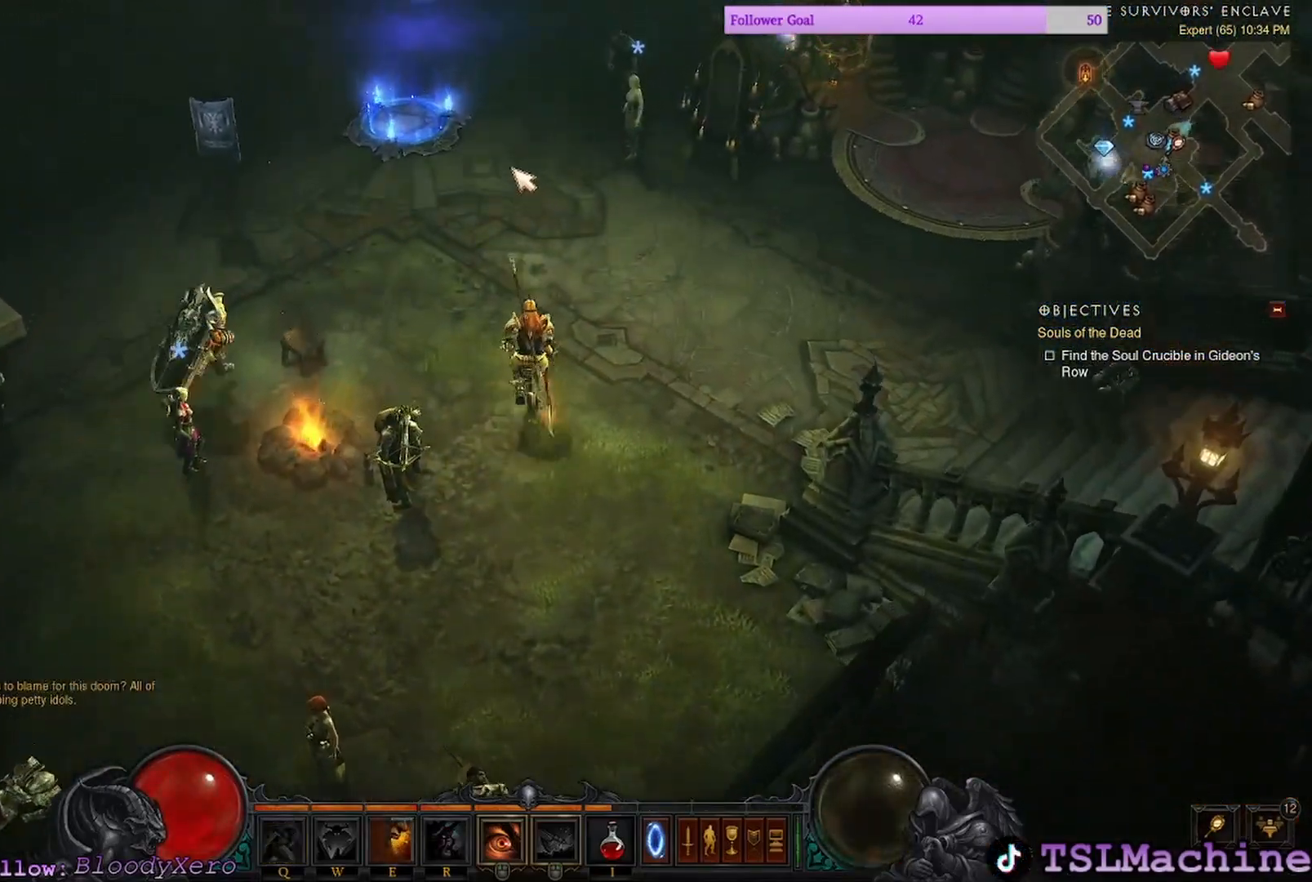
{"keys": [], "mouse": ["left"], "events": []}
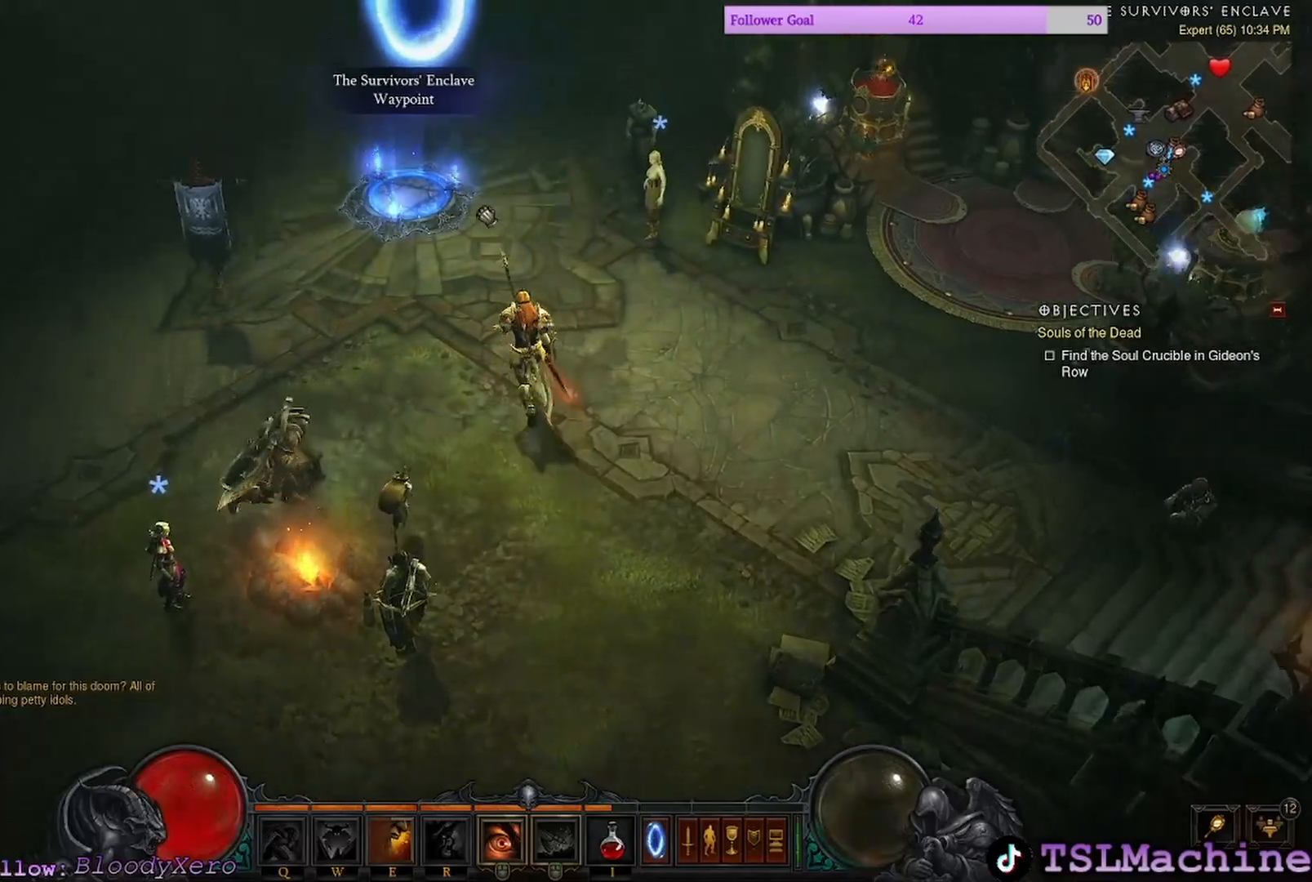
{"keys": [], "mouse": ["left"], "events": []}
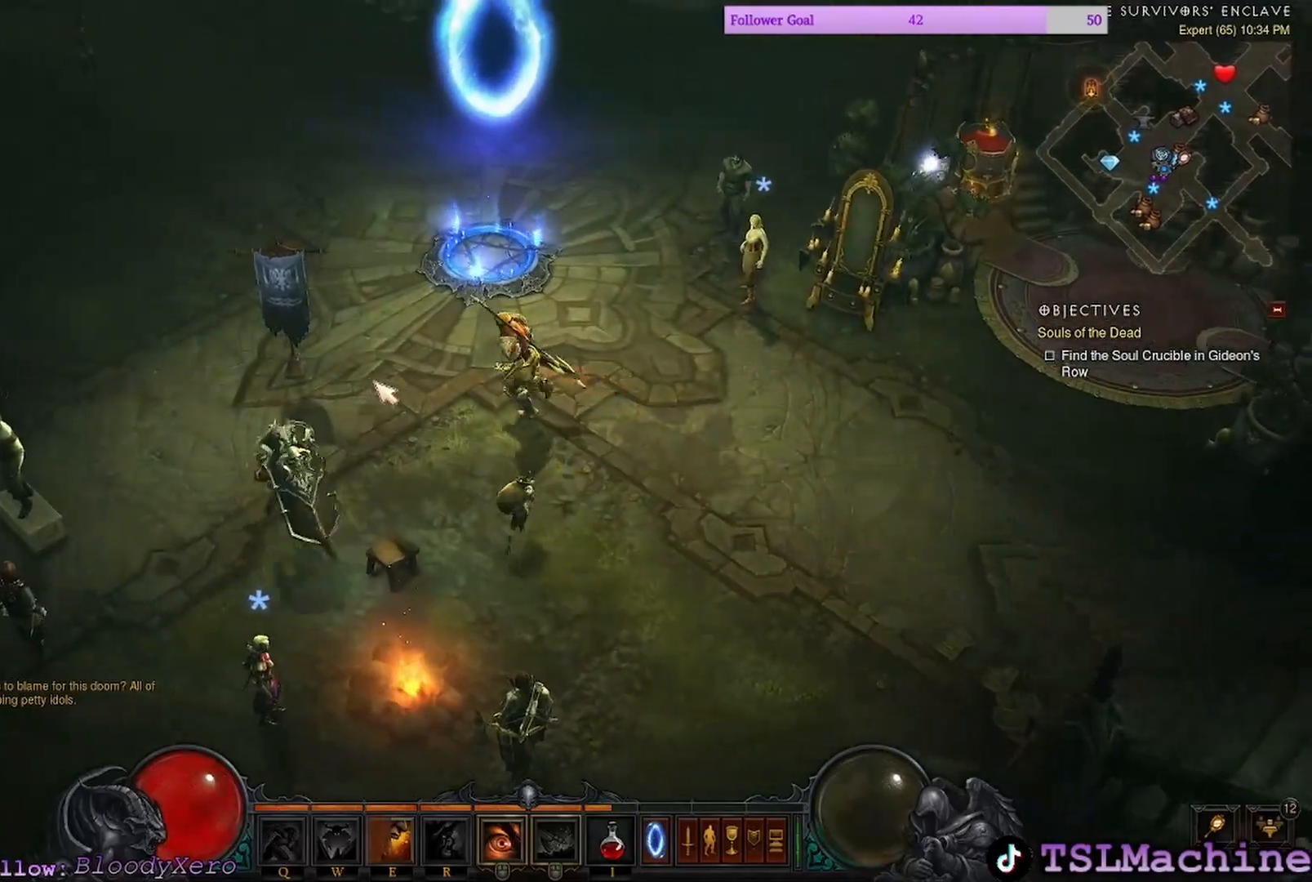
{"keys": [], "mouse": ["left"], "events": []}
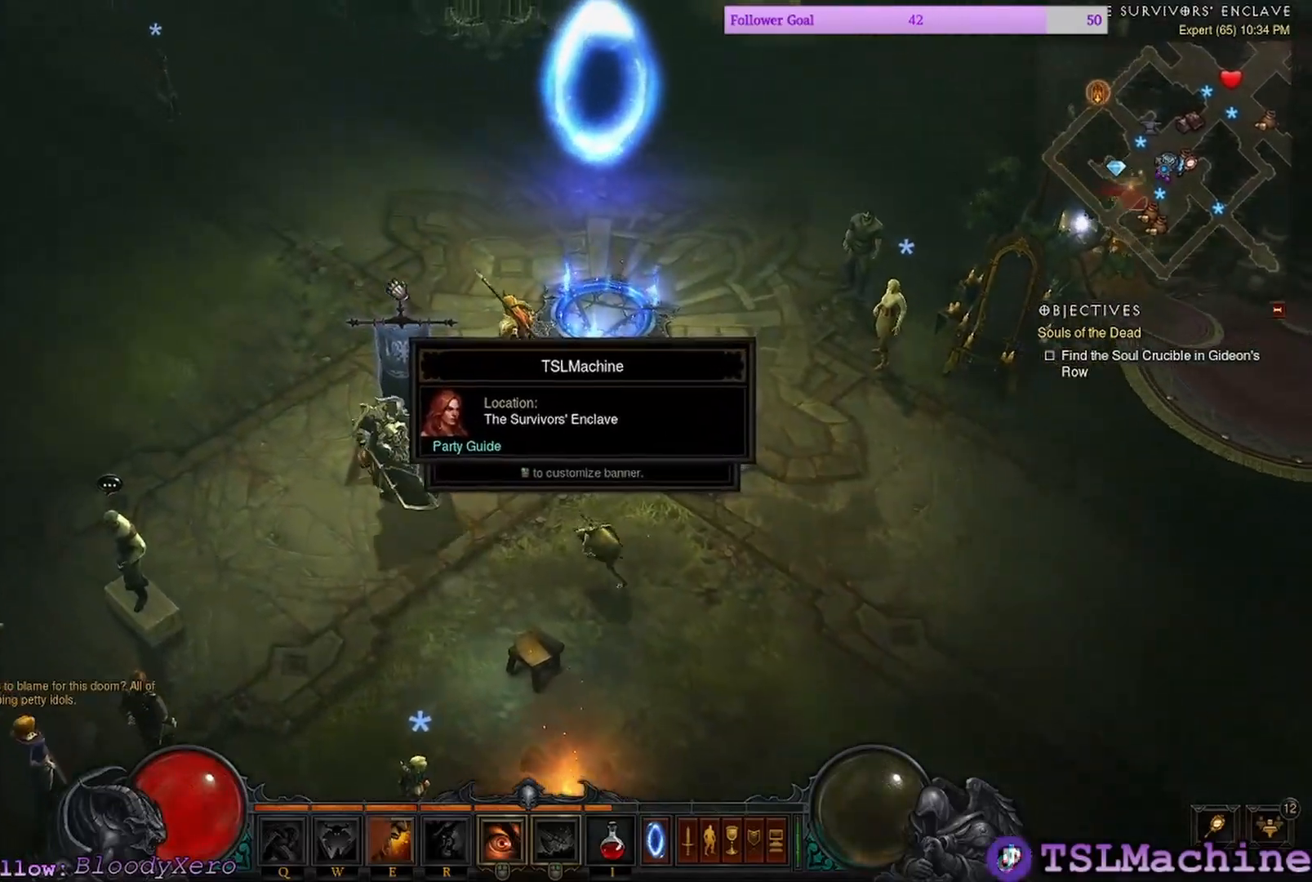
{"keys": [], "mouse": ["left"], "events": []}
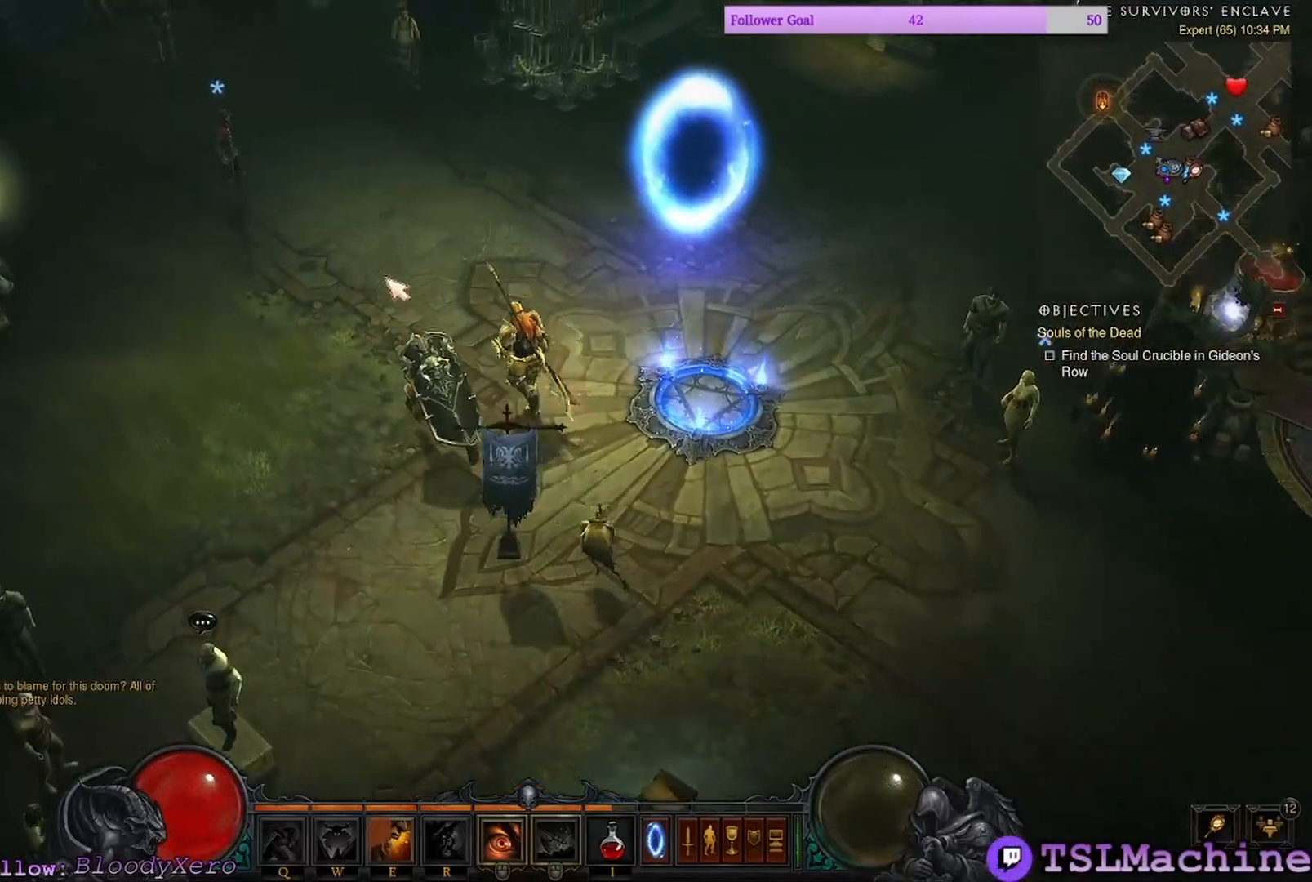
{"keys": [], "mouse": ["left"], "events": []}
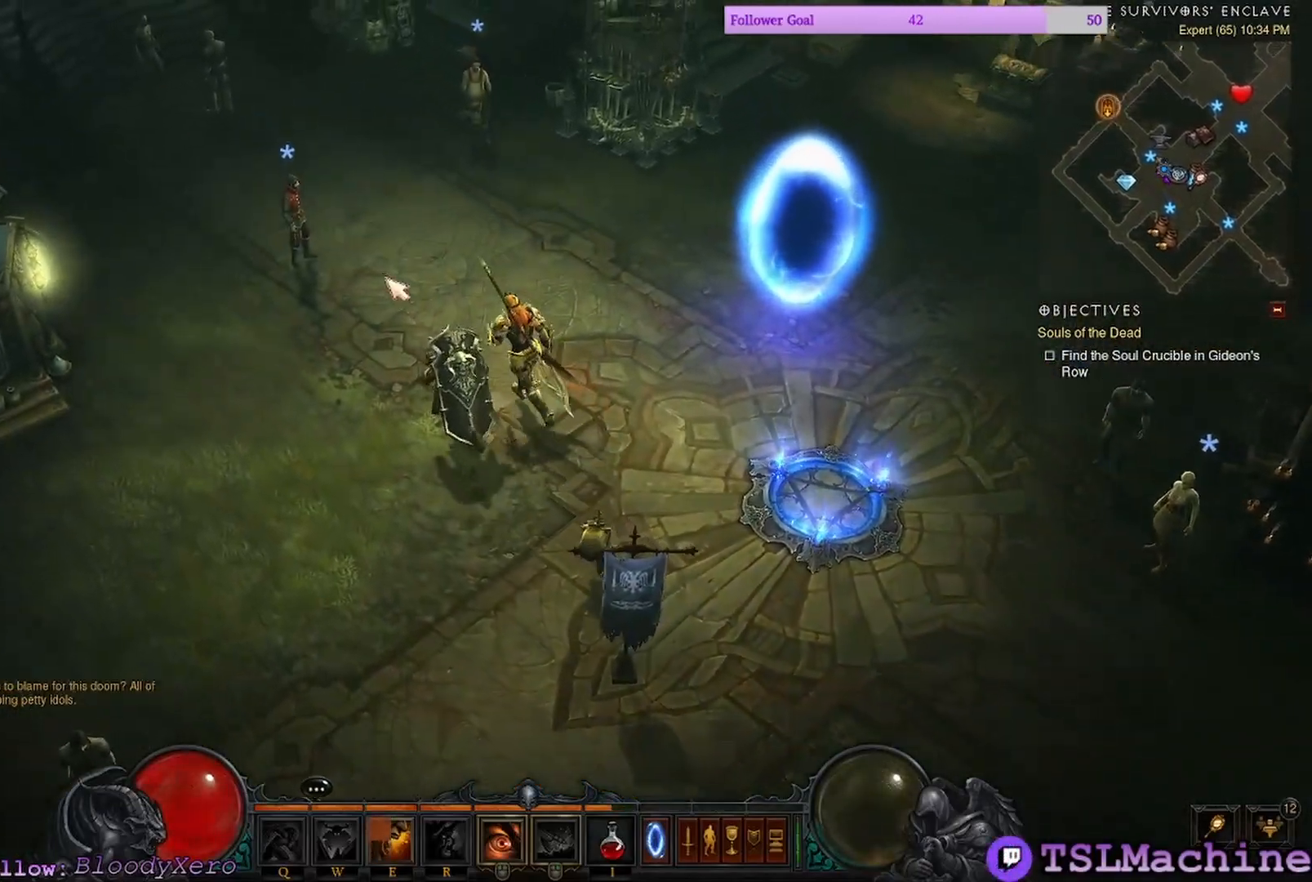
{"keys": [], "mouse": ["left"], "events": []}
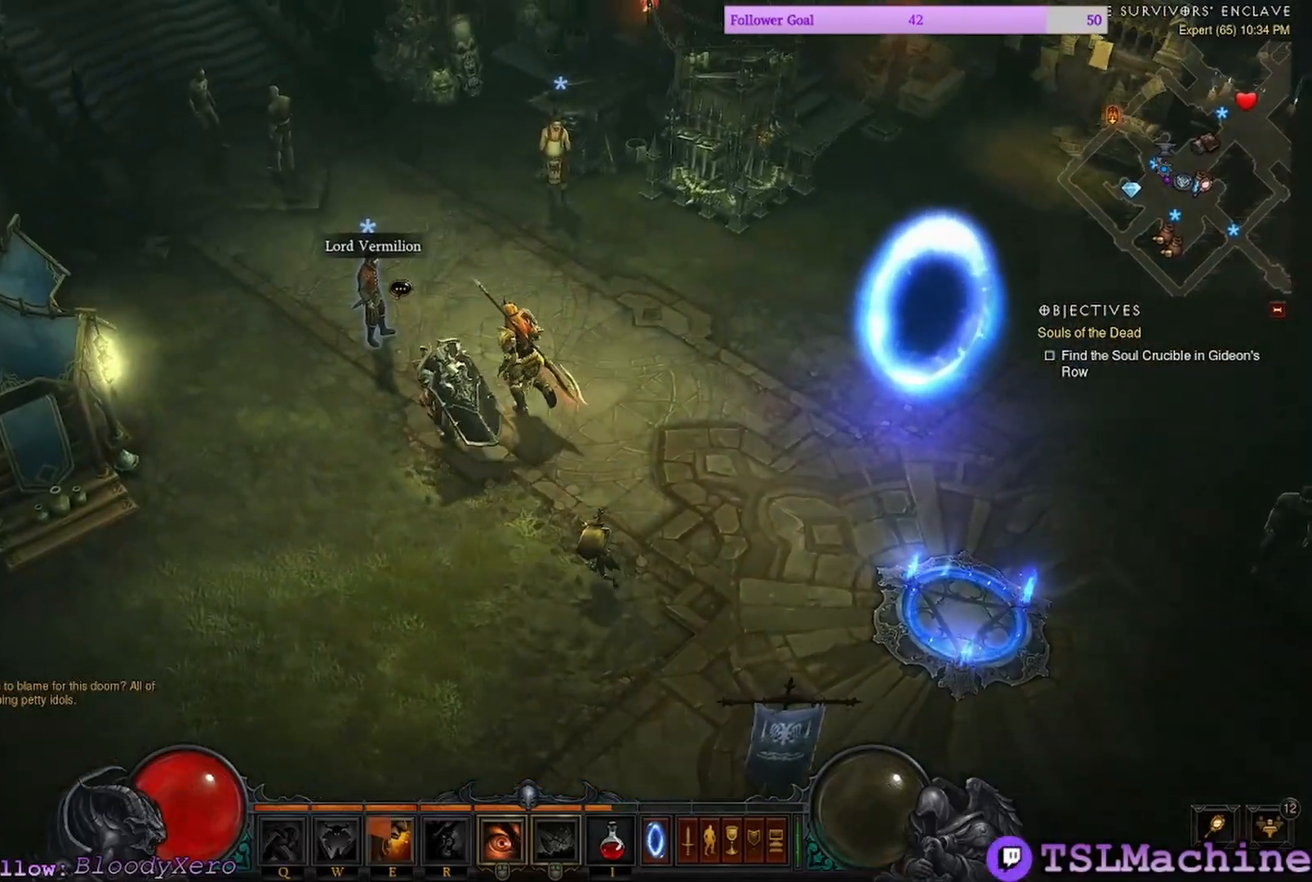
{"keys": [], "mouse": ["left"], "events": []}
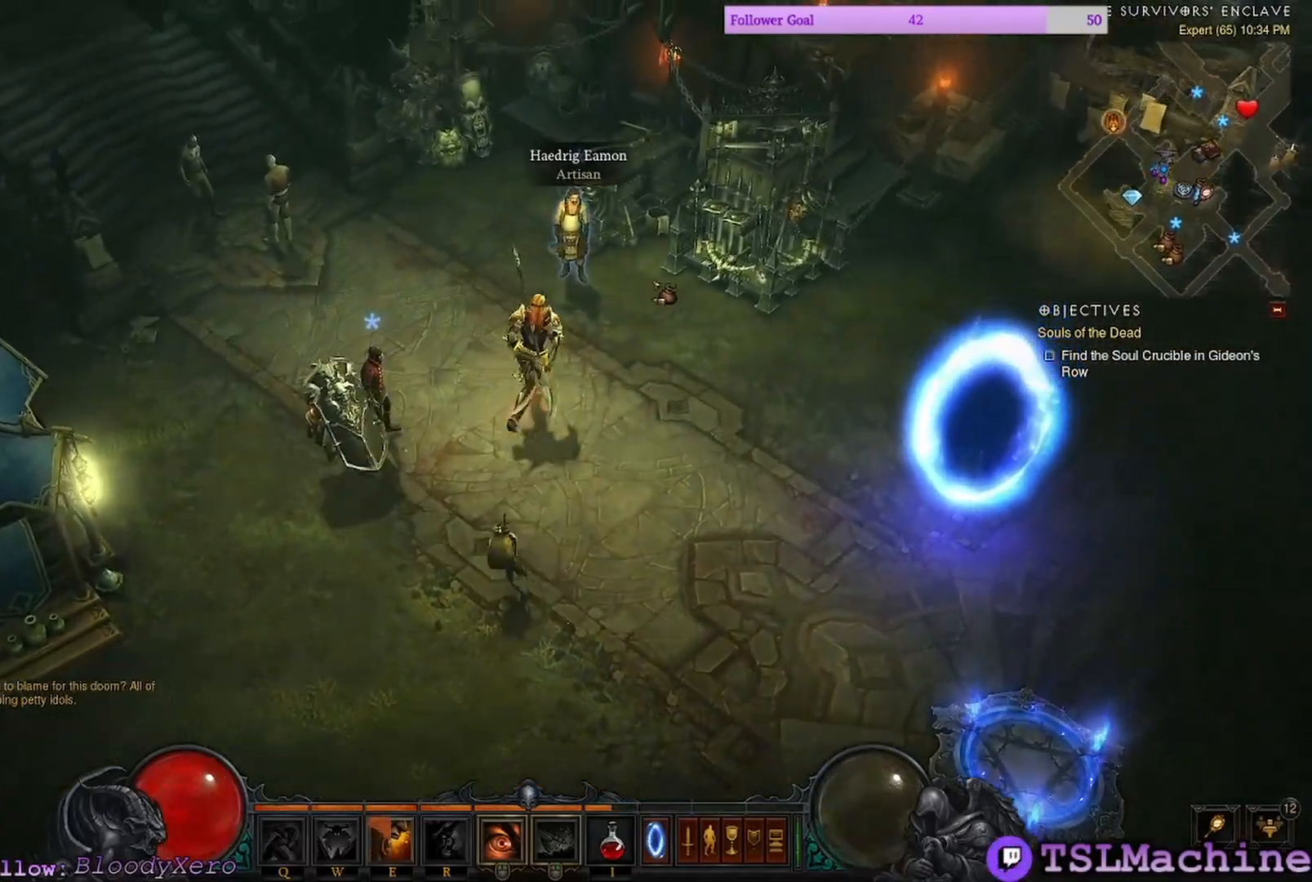
{"keys": [], "mouse": ["left"], "events": []}
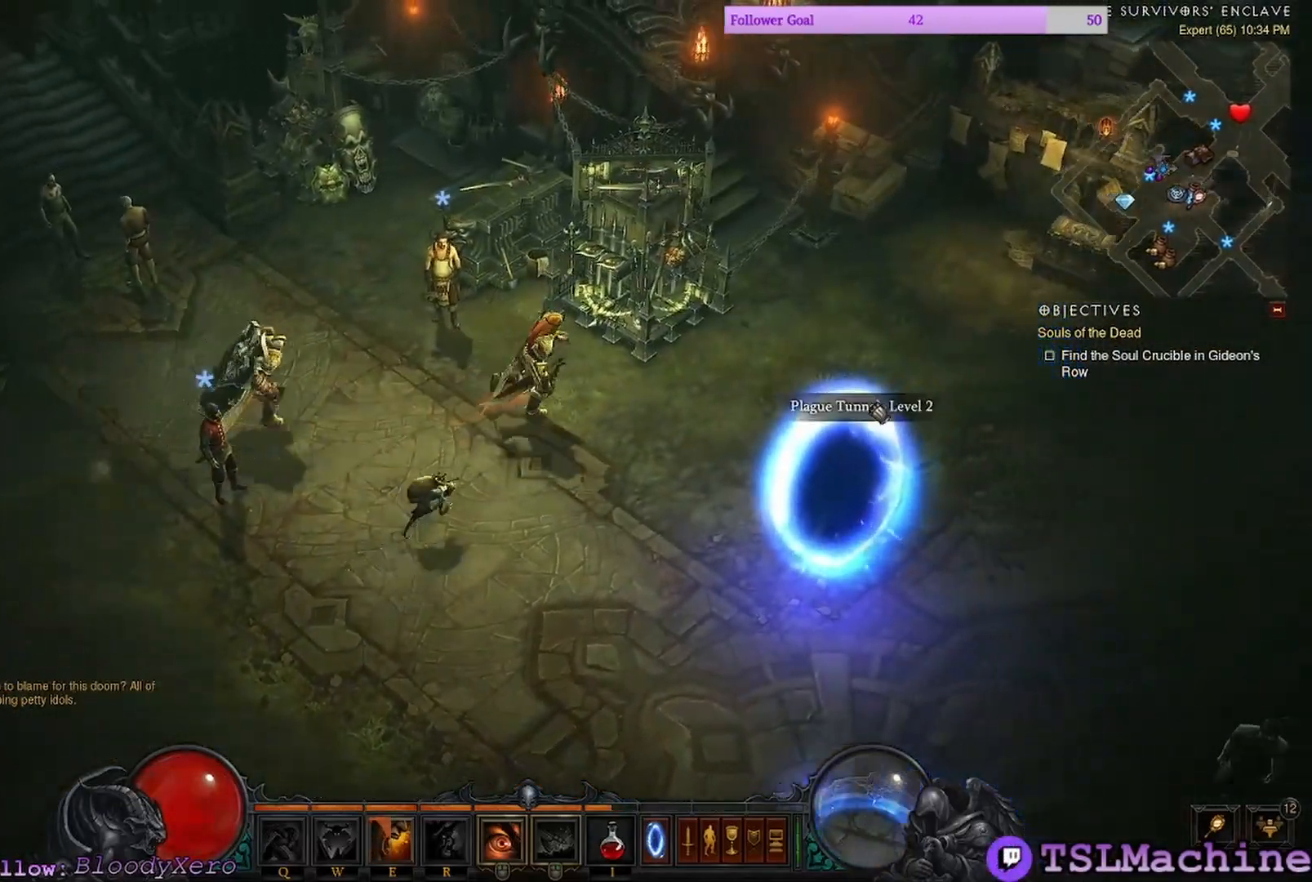
{"keys": [], "mouse": ["left"], "events": []}
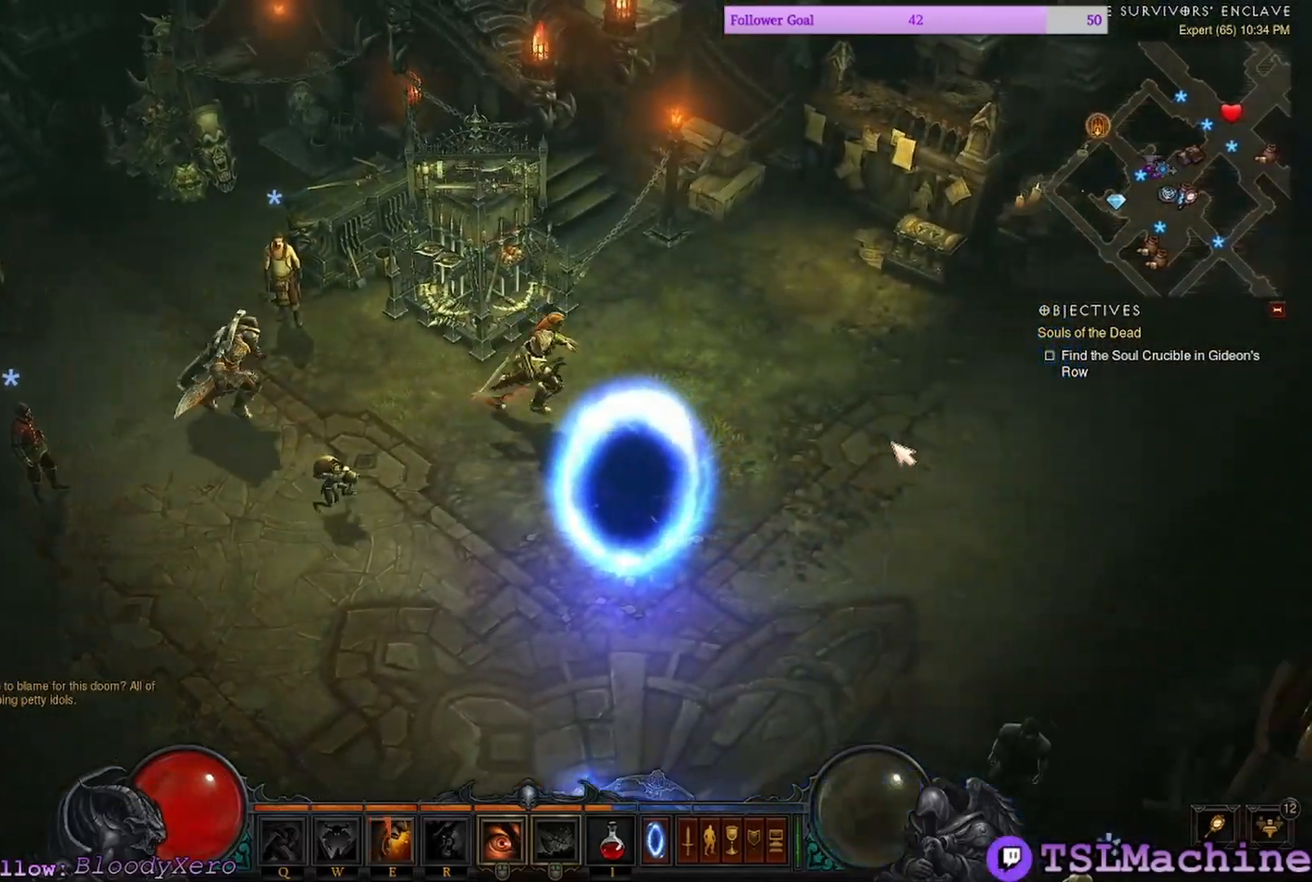
{"keys": [], "mouse": ["left"], "events": []}
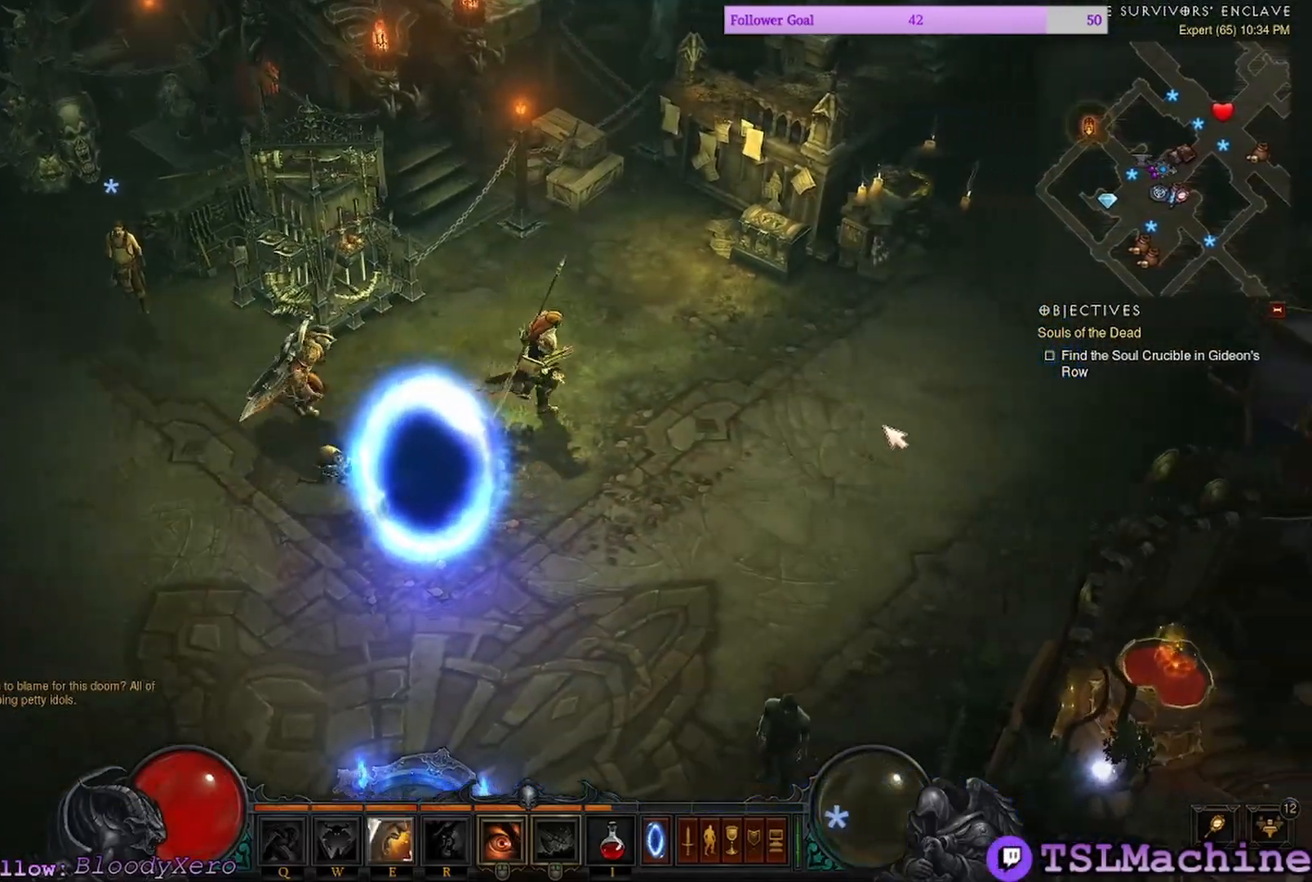
{"keys": ["q"], "mouse": ["left"], "events": [[350, "q", "down"]]}
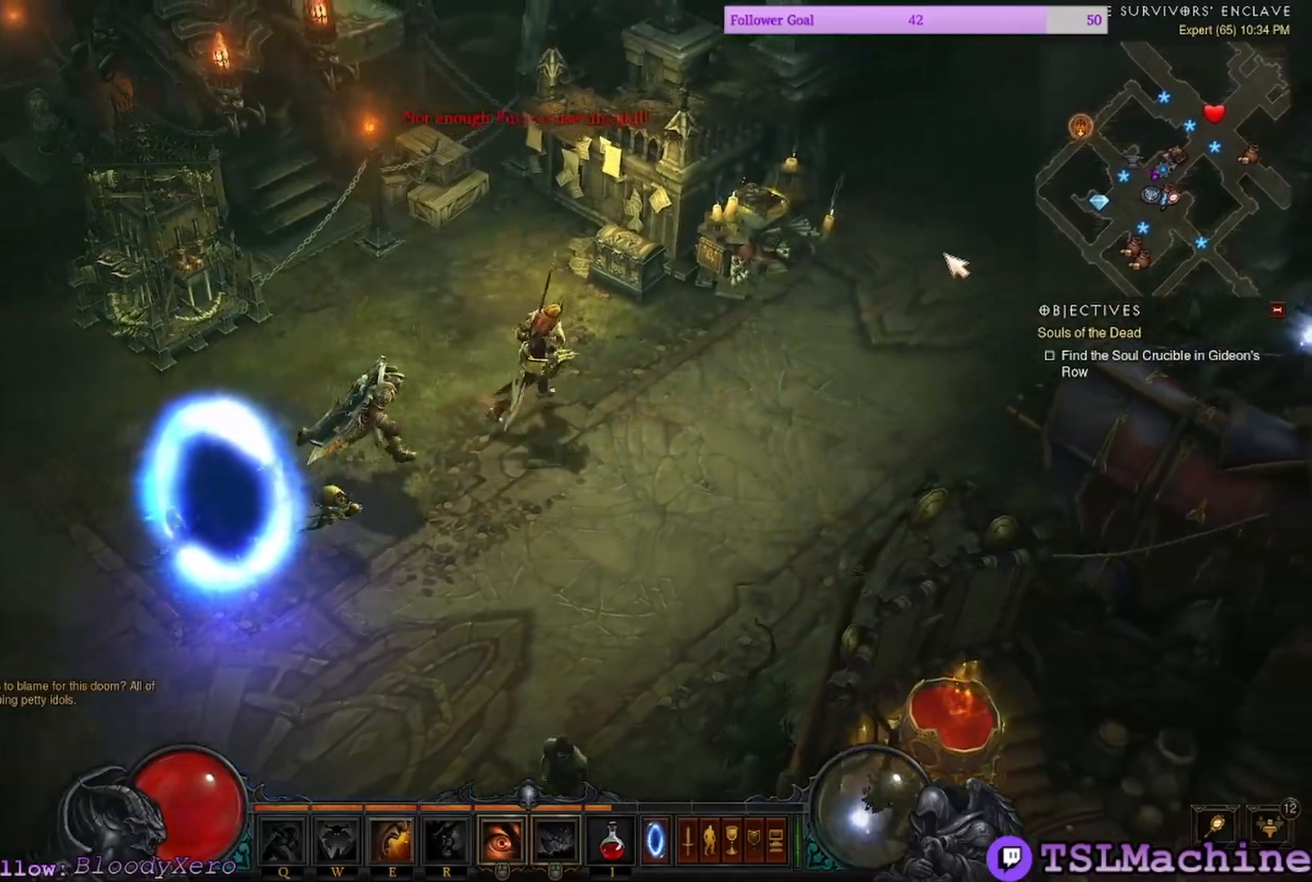
{"keys": [], "mouse": ["left"], "events": [[300, "q", "up"]]}